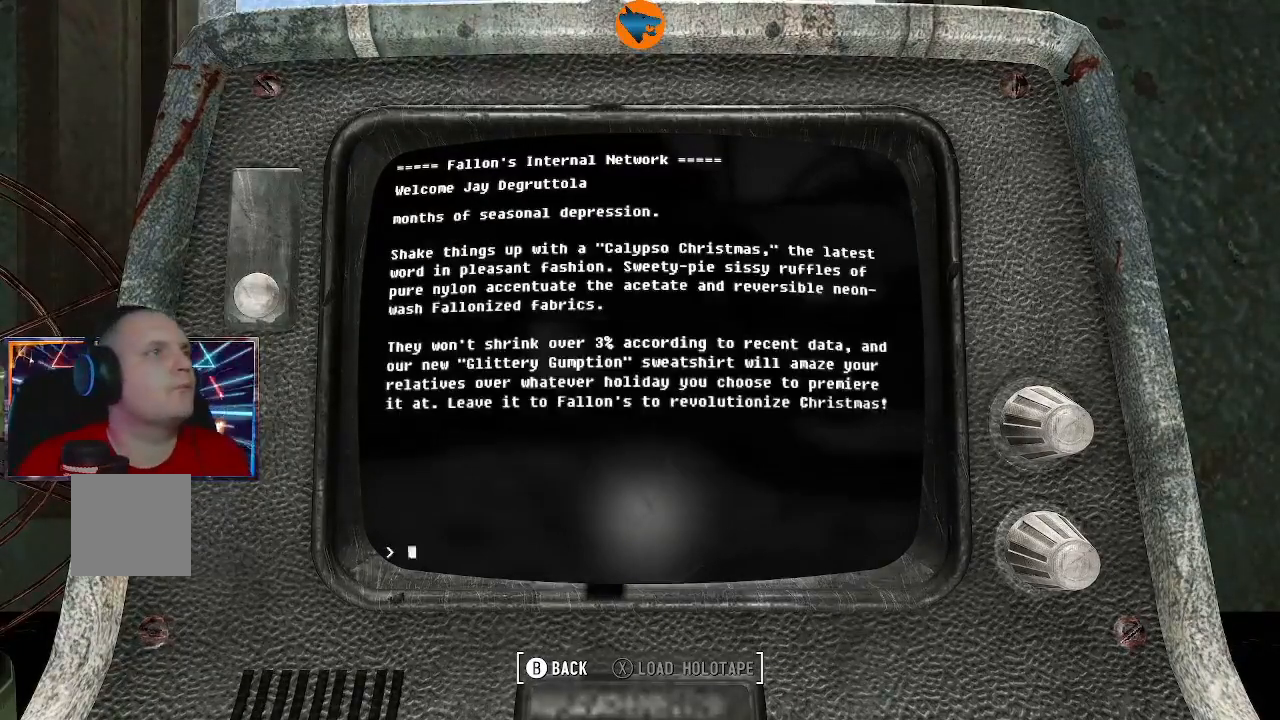
Gameplay with a controller (Xbox layout); each line is a JSON object with the inputs held at the frame after it. "events" lists button and stick changes between this image and that frame as [ms after this image, input, new state], when the widget could be followed in between. Not read: L3 R3.
{"buttons": [], "left_stick": "center", "right_stick": "center", "events": [[233, "A", "down"], [300, "A", "up"]]}
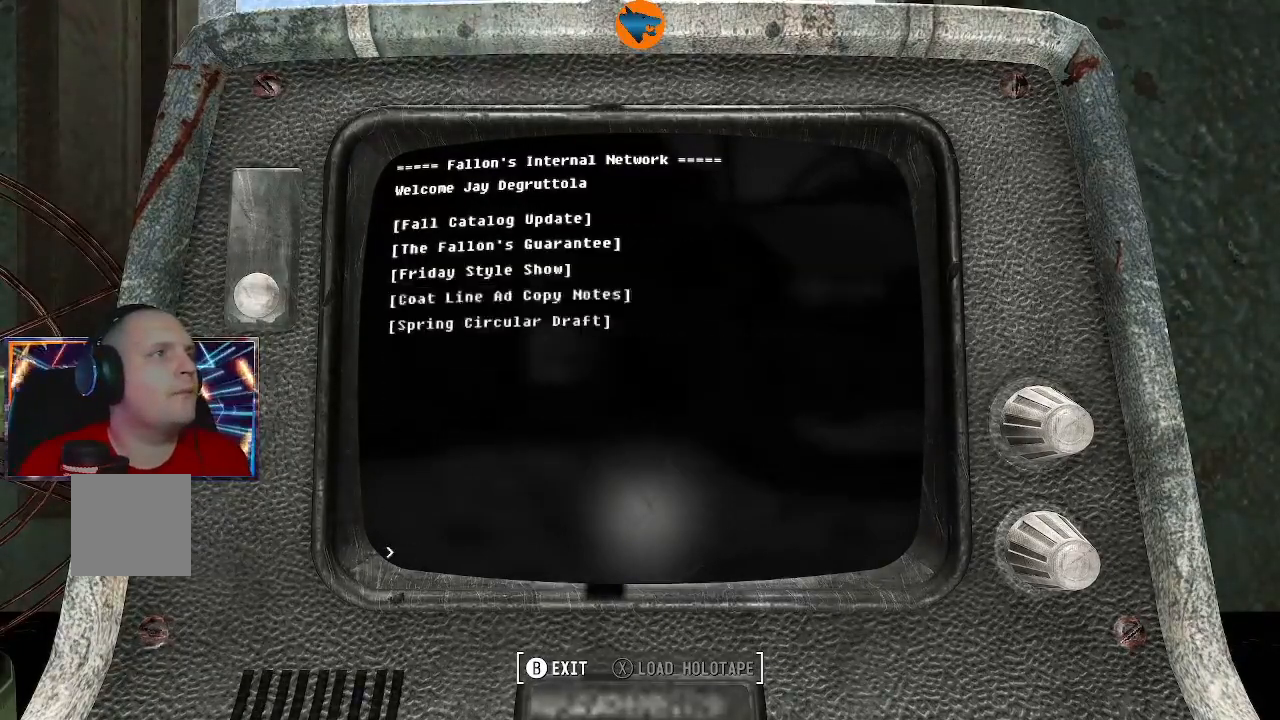
{"buttons": [], "left_stick": "center", "right_stick": "center", "events": [[400, "DPAD_DOWN", "down"], [467, "DPAD_DOWN", "up"]]}
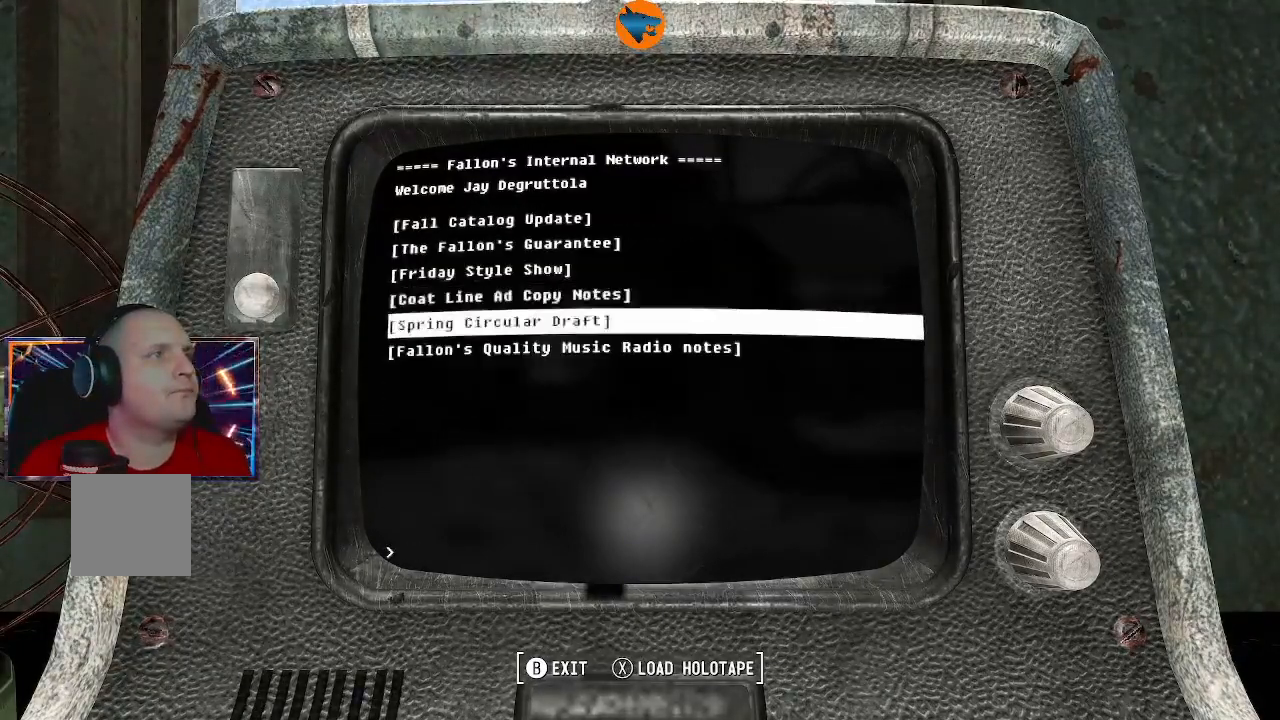
{"buttons": [], "left_stick": "center", "right_stick": "center", "events": [[167, "A", "down"], [267, "A", "up"]]}
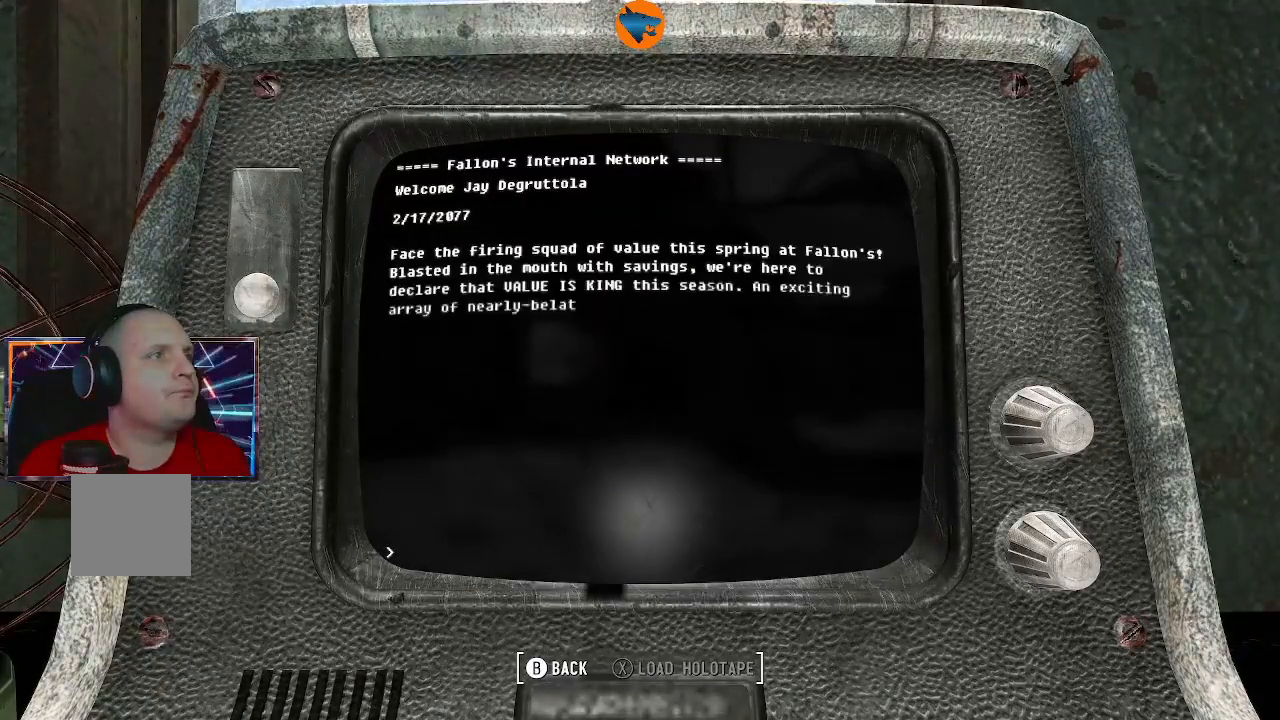
{"buttons": [], "left_stick": "center", "right_stick": "center", "events": [[400, "A", "down"], [467, "A", "up"]]}
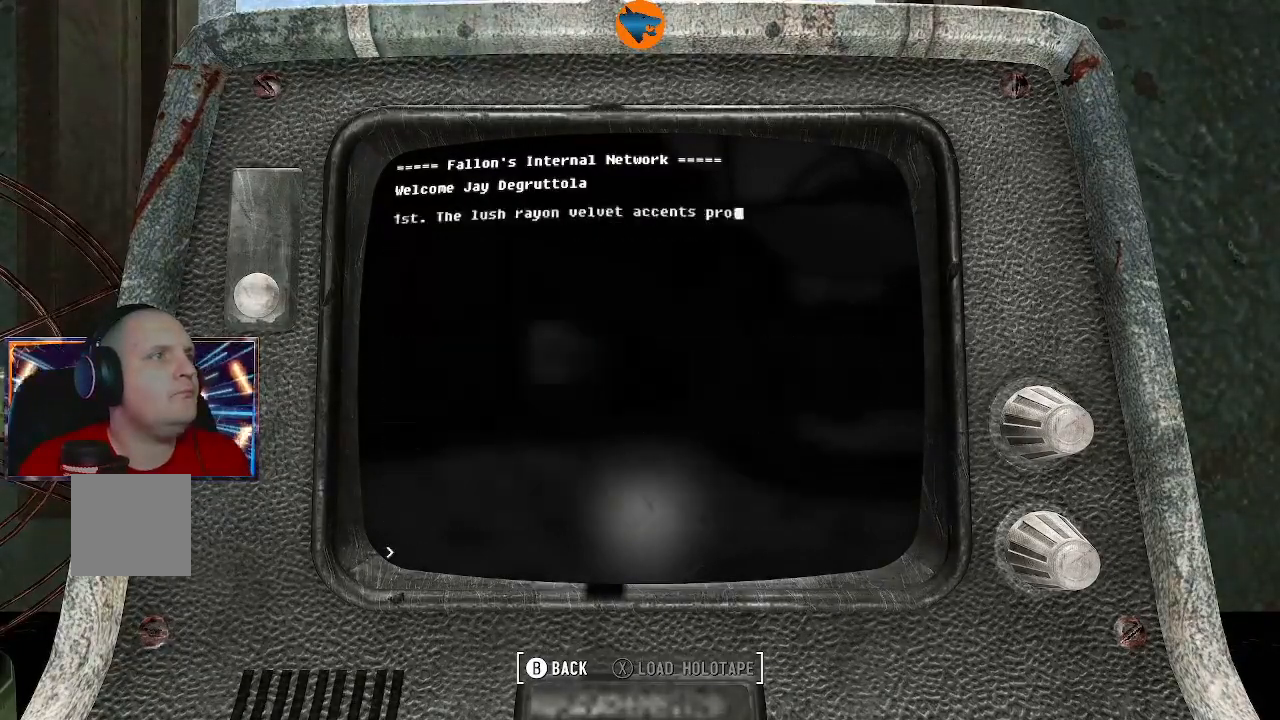
{"buttons": [], "left_stick": "center", "right_stick": "center", "events": []}
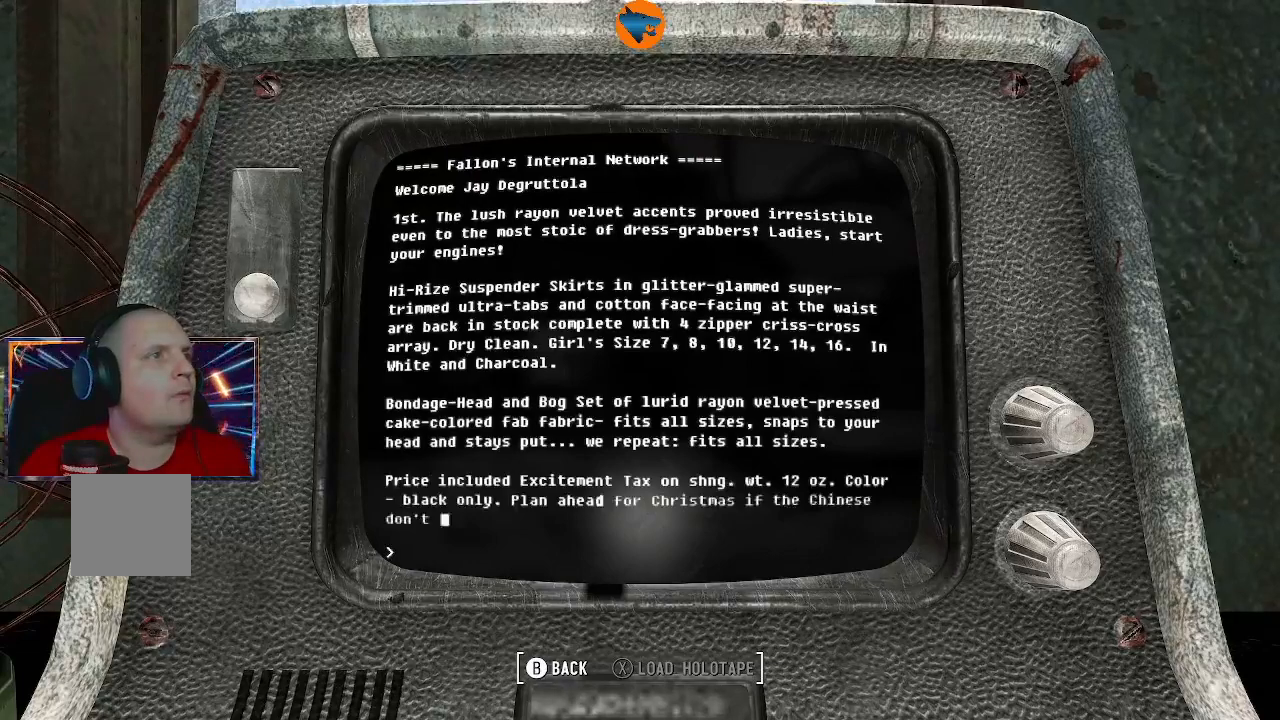
{"buttons": [], "left_stick": "center", "right_stick": "center", "events": [[233, "A", "down"], [333, "A", "up"]]}
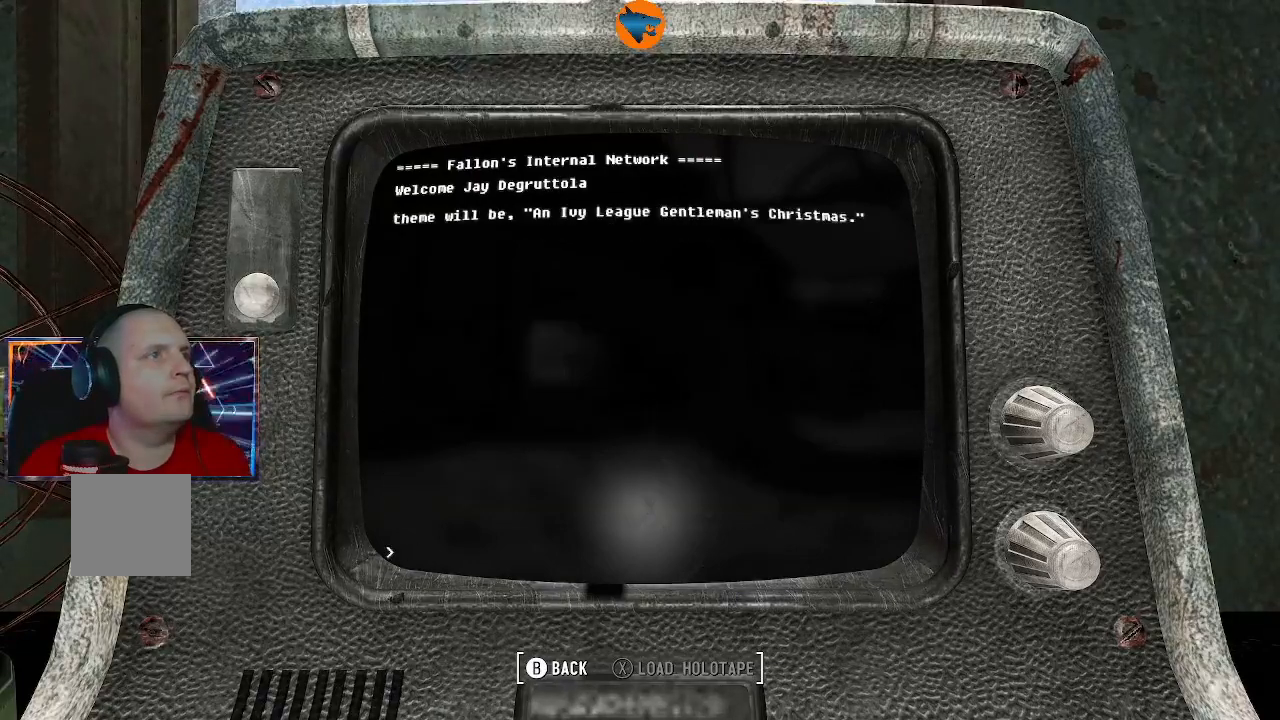
{"buttons": [], "left_stick": "center", "right_stick": "center", "events": []}
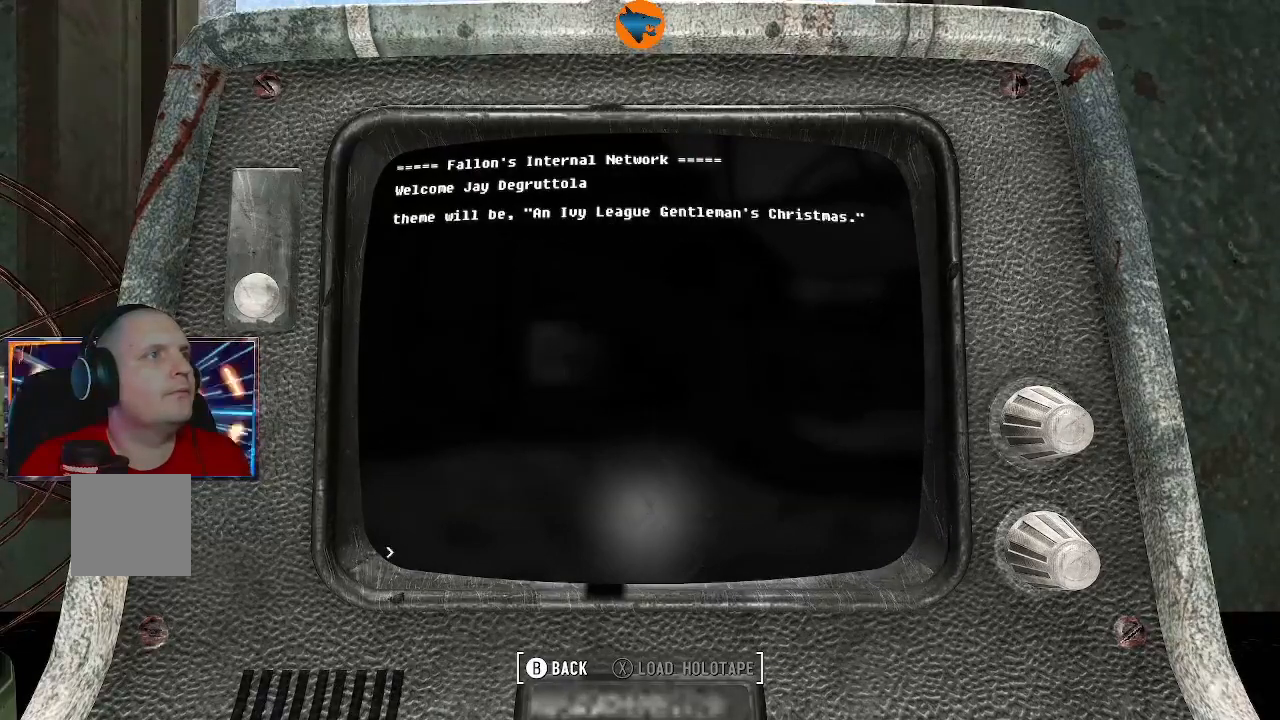
{"buttons": [], "left_stick": "center", "right_stick": "center", "events": [[133, "A", "down"], [200, "A", "up"]]}
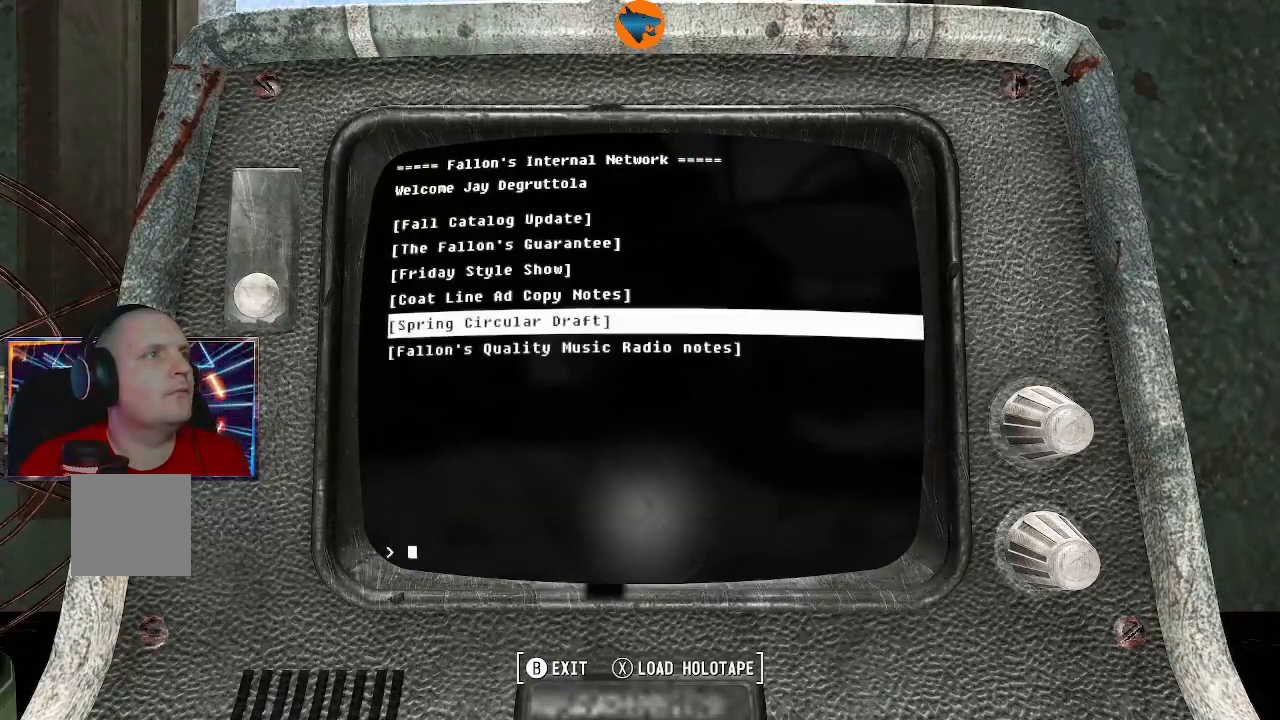
{"buttons": [], "left_stick": "center", "right_stick": "center", "events": [[300, "DPAD_DOWN", "down"], [367, "DPAD_DOWN", "up"]]}
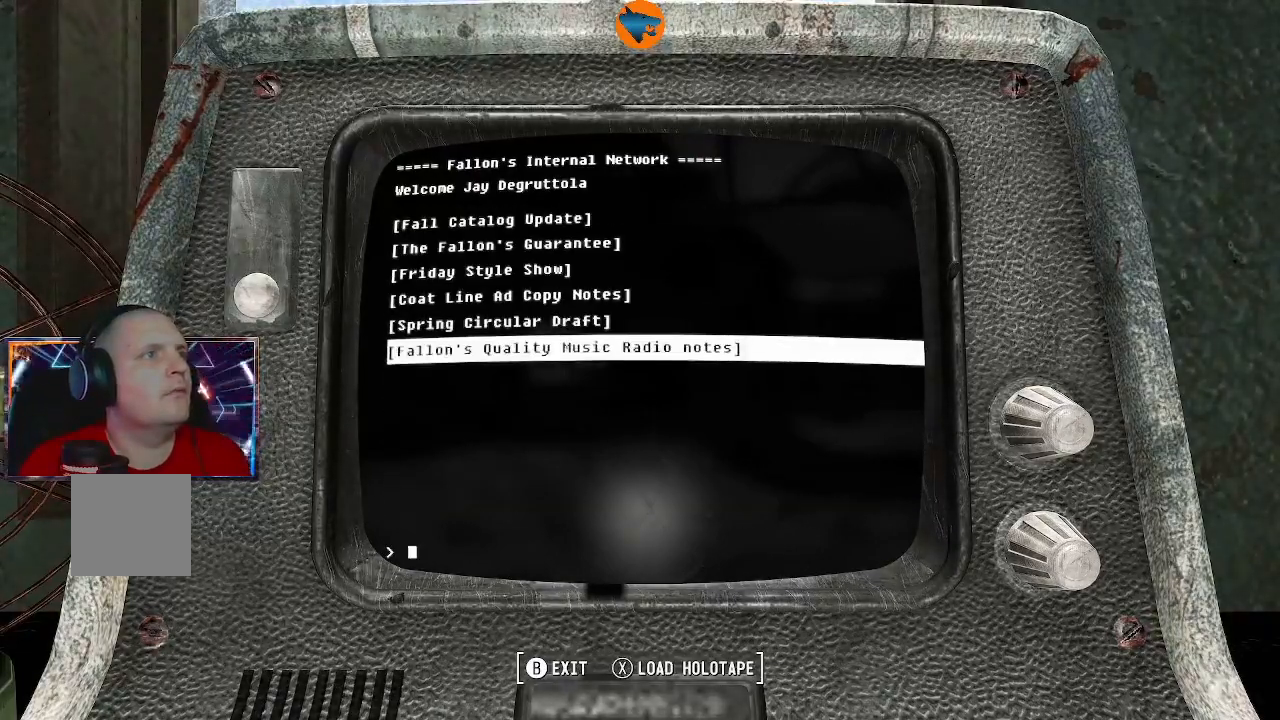
{"buttons": [], "left_stick": "center", "right_stick": "center", "events": [[100, "A", "down"], [233, "A", "up"]]}
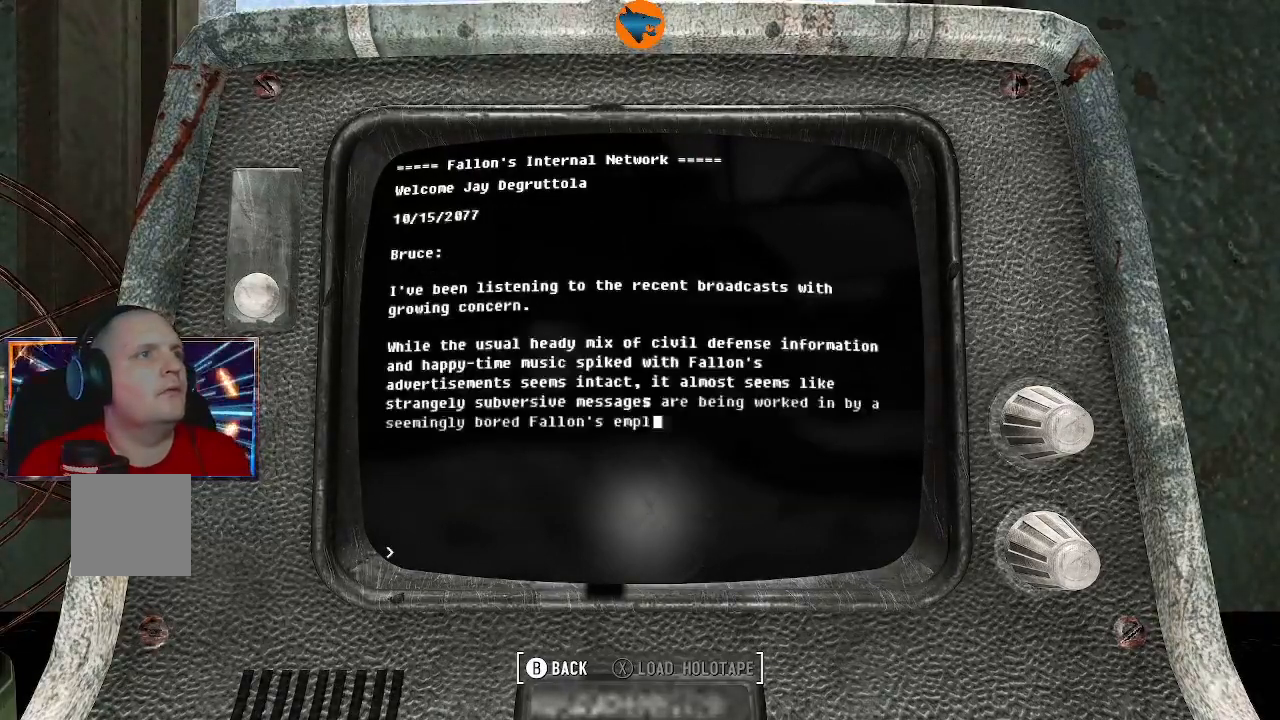
{"buttons": ["A"], "left_stick": "center", "right_stick": "center", "events": [[500, "A", "down"]]}
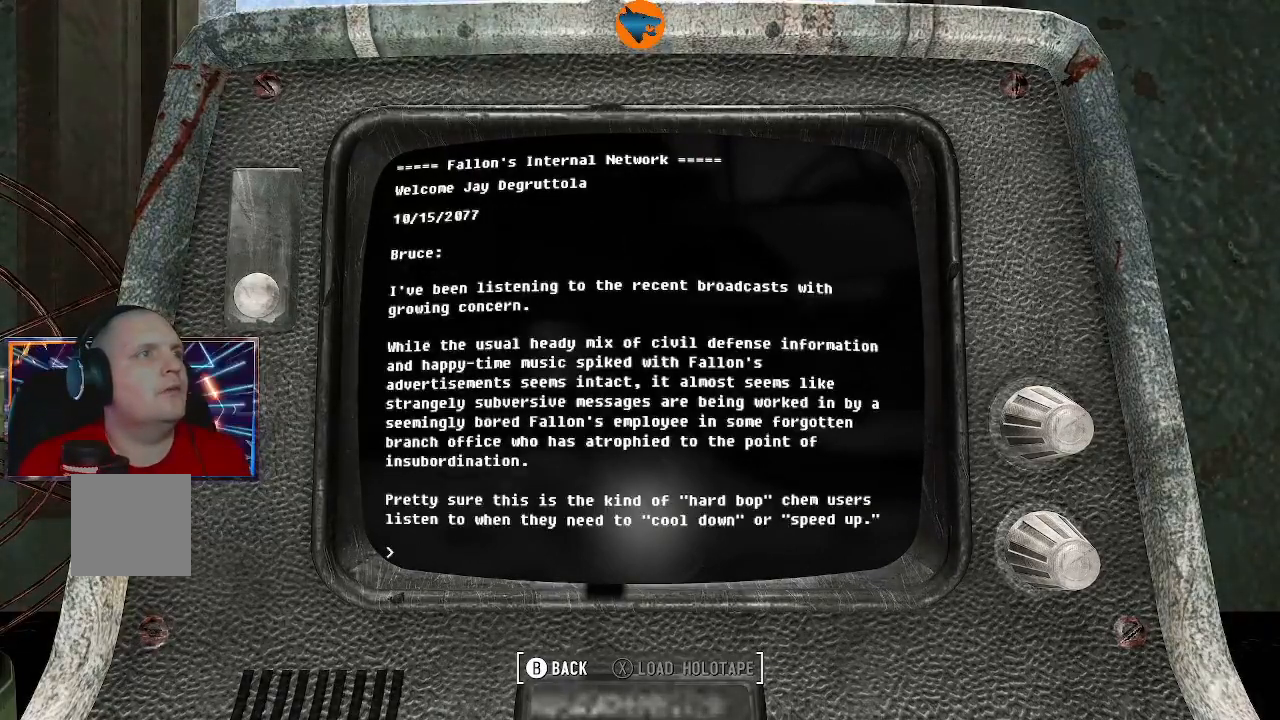
{"buttons": [], "left_stick": "center", "right_stick": "center", "events": [[133, "A", "up"]]}
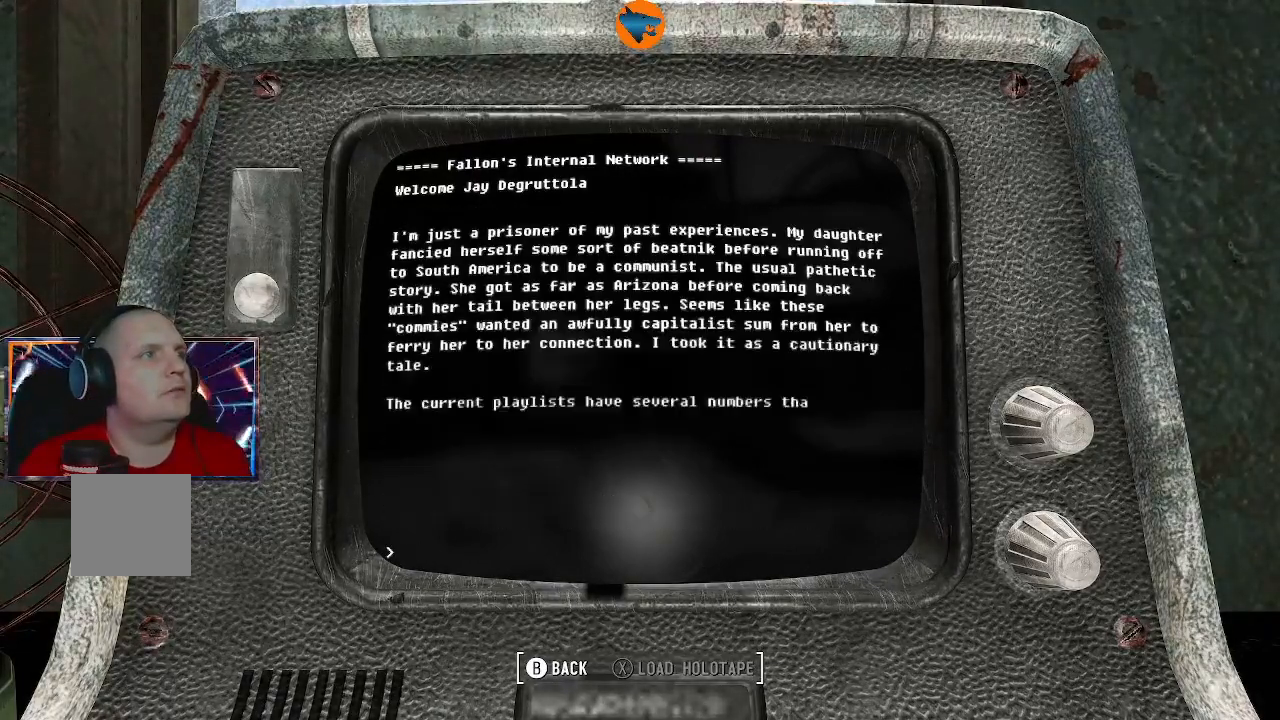
{"buttons": [], "left_stick": "center", "right_stick": "center", "events": [[200, "A", "down"], [300, "A", "up"]]}
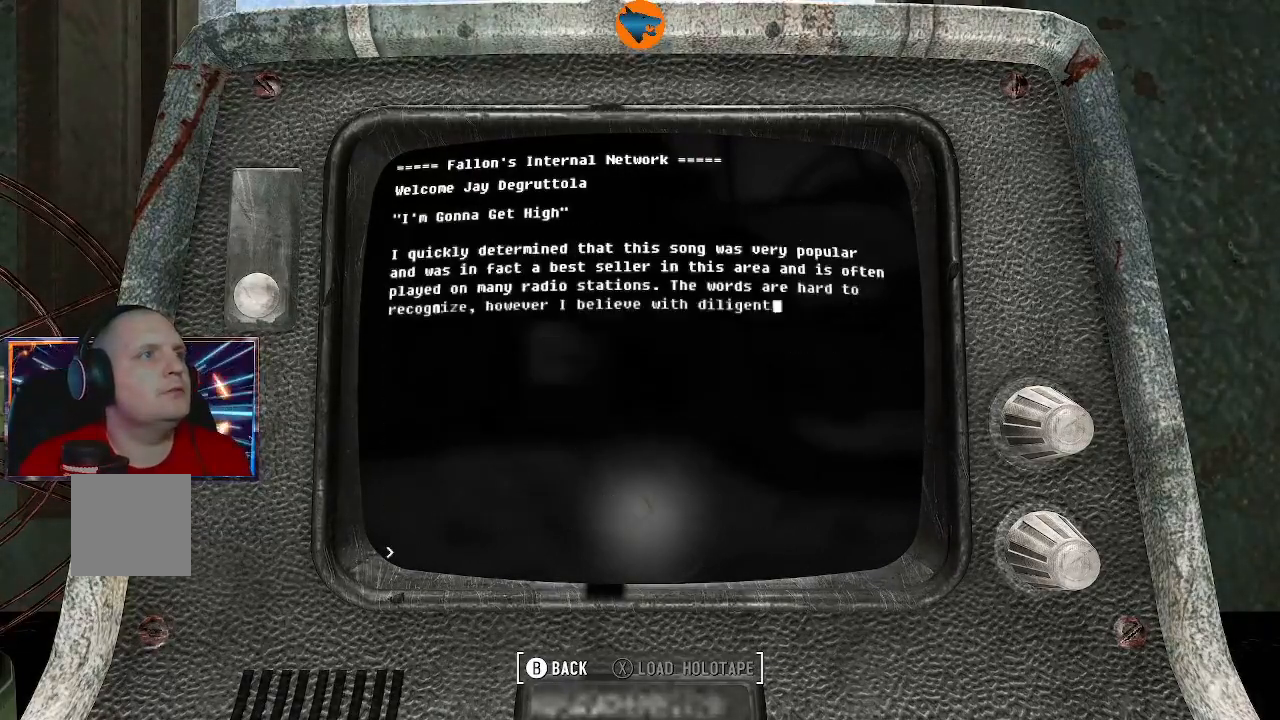
{"buttons": [], "left_stick": "center", "right_stick": "center", "events": [[200, "A", "down"], [300, "A", "up"]]}
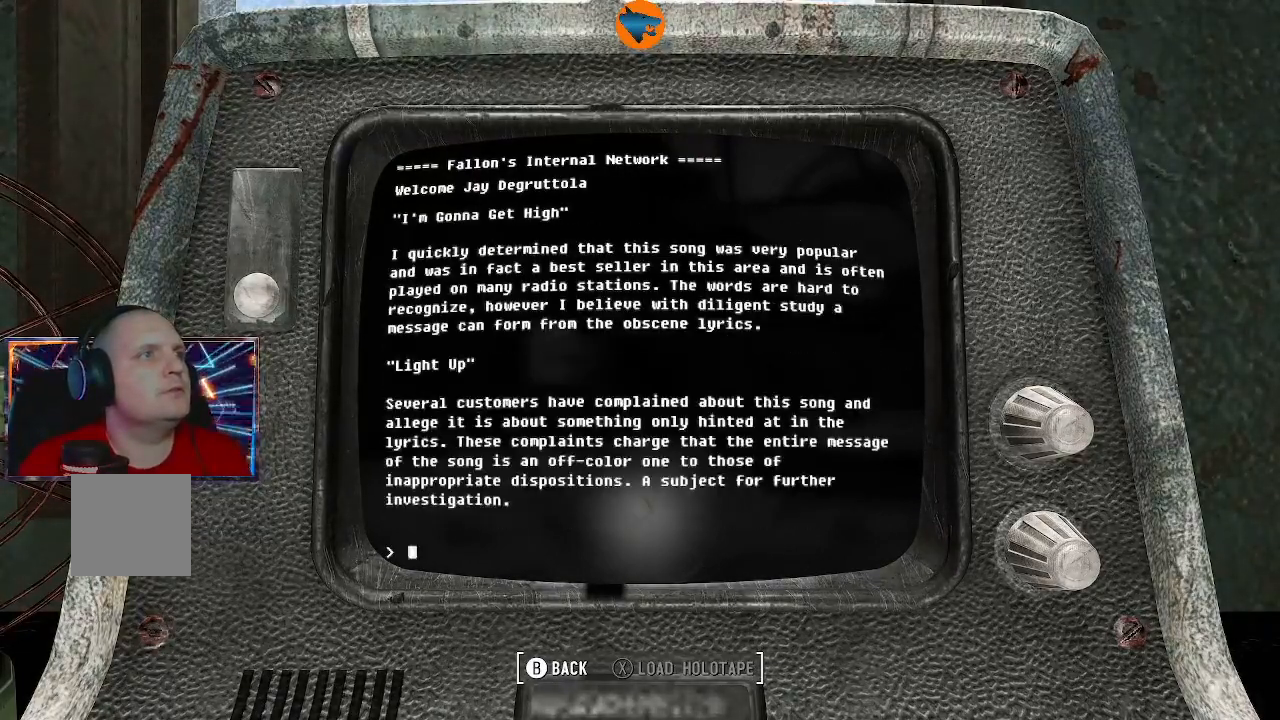
{"buttons": [], "left_stick": "center", "right_stick": "center", "events": [[167, "A", "down"], [233, "A", "up"]]}
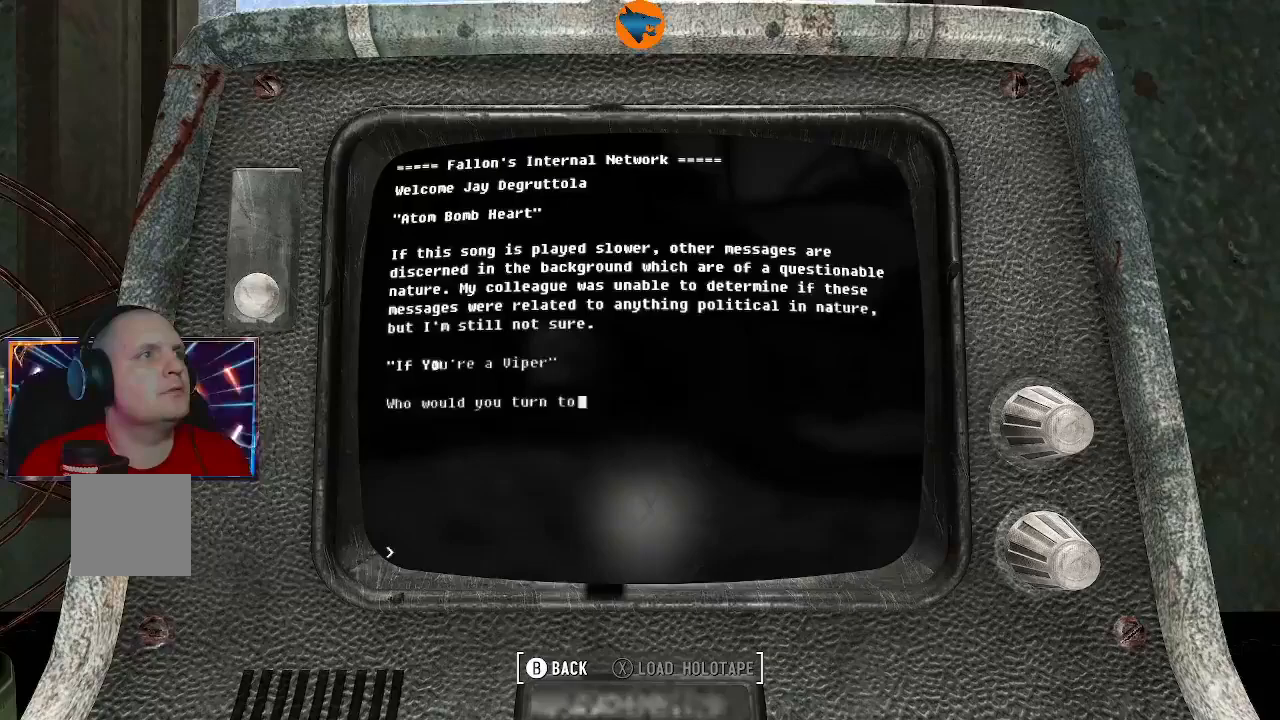
{"buttons": [], "left_stick": "center", "right_stick": "center", "events": [[300, "A", "down"], [400, "A", "up"]]}
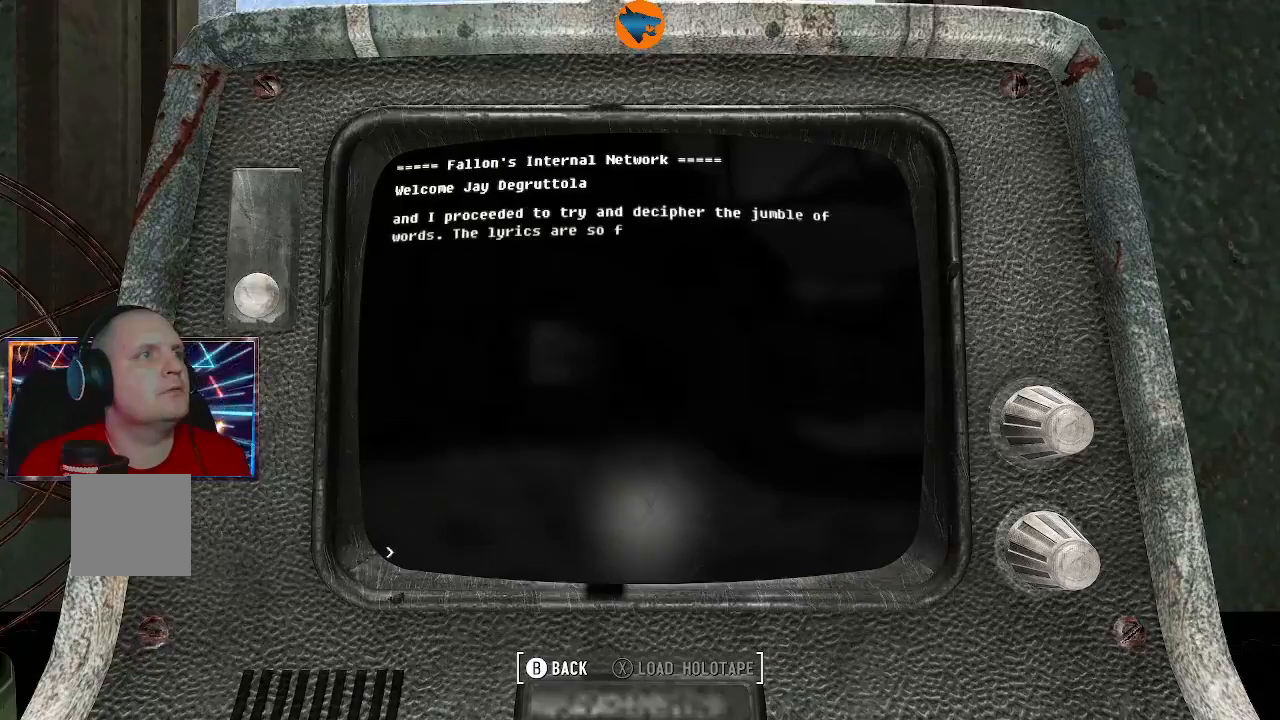
{"buttons": [], "left_stick": "center", "right_stick": "center", "events": []}
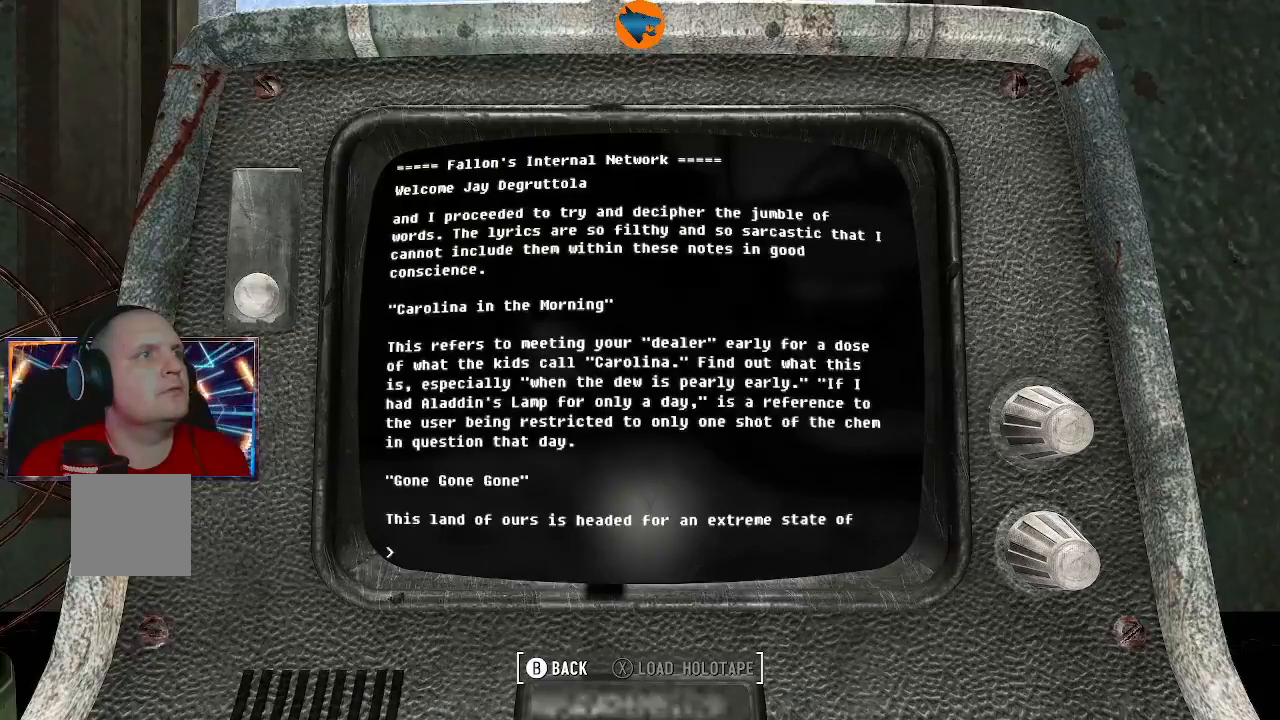
{"buttons": [], "left_stick": "center", "right_stick": "center", "events": [[167, "A", "down"], [300, "A", "up"]]}
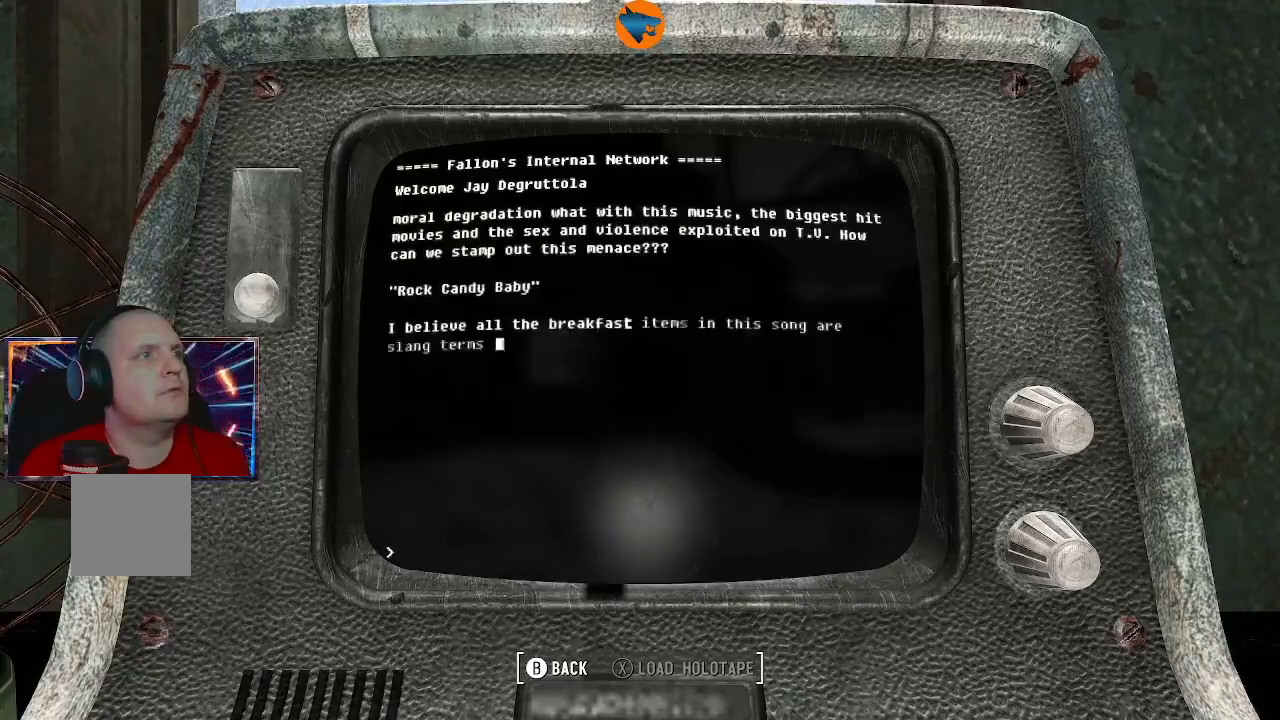
{"buttons": [], "left_stick": "center", "right_stick": "center", "events": []}
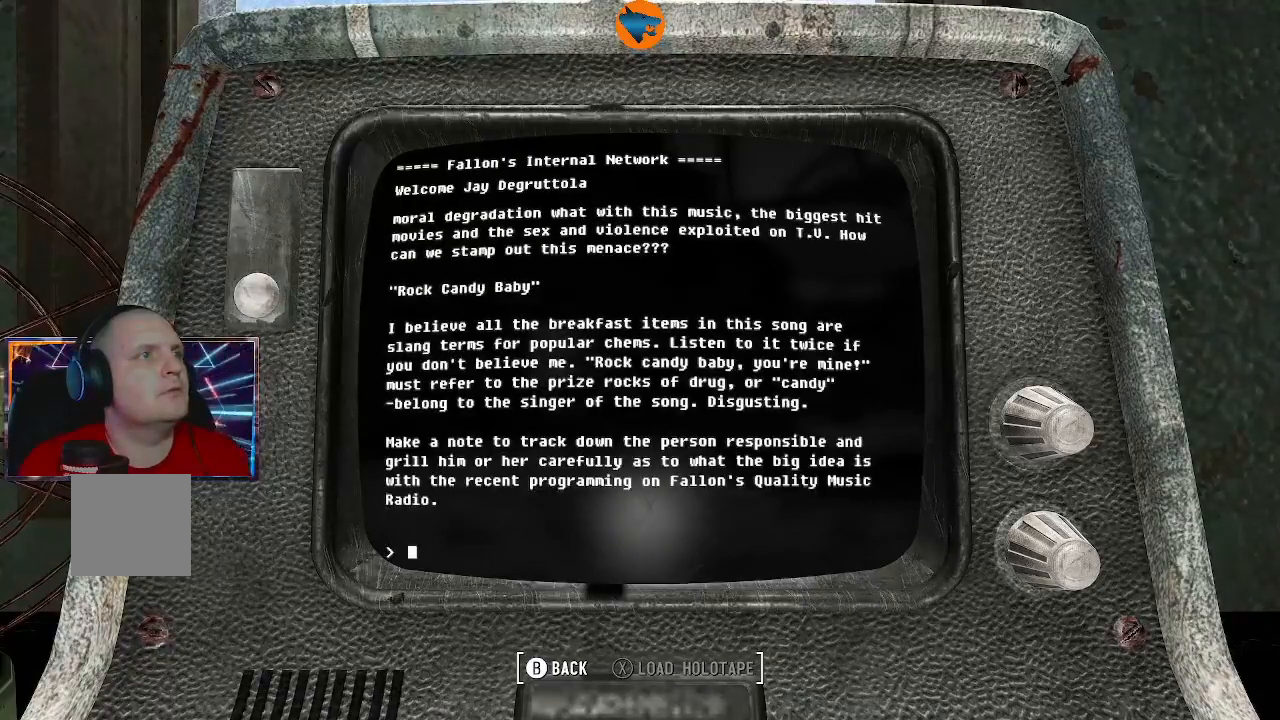
{"buttons": [], "left_stick": "center", "right_stick": "center", "events": [[100, "A", "down"], [233, "A", "up"]]}
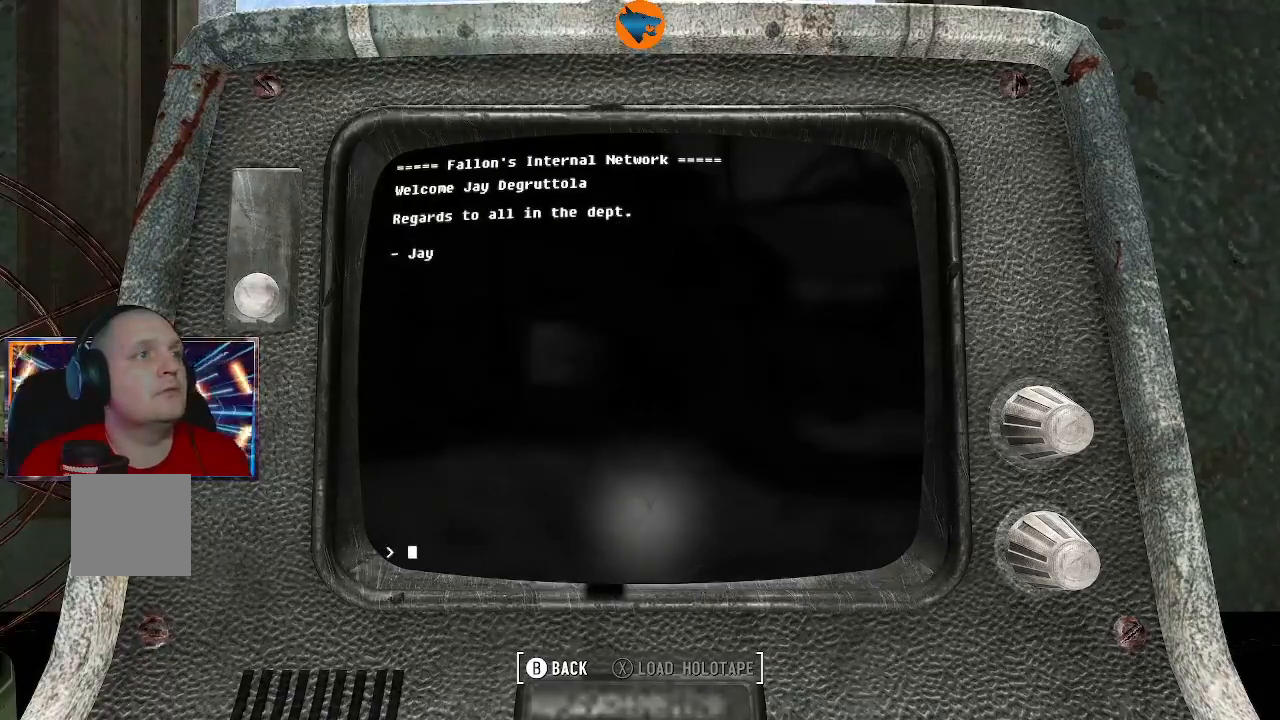
{"buttons": ["A"], "left_stick": "center", "right_stick": "center", "events": [[433, "A", "down"]]}
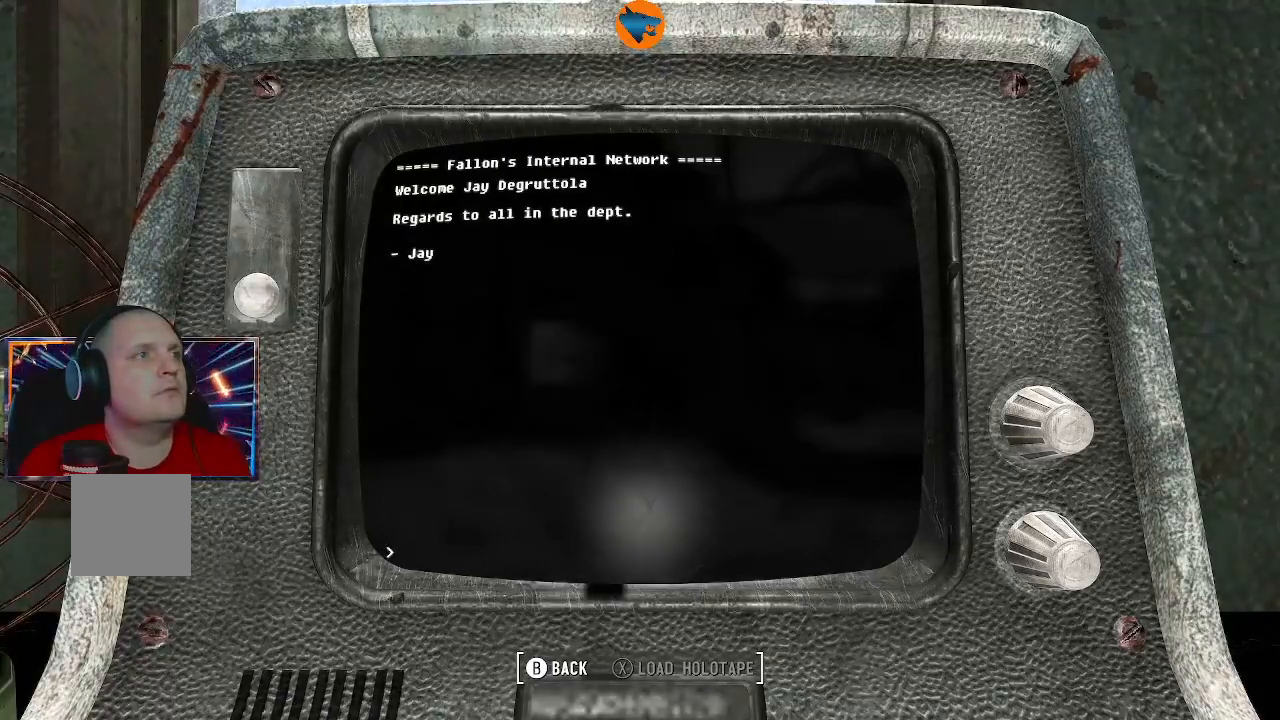
{"buttons": [], "left_stick": "center", "right_stick": "center", "events": [[33, "A", "up"]]}
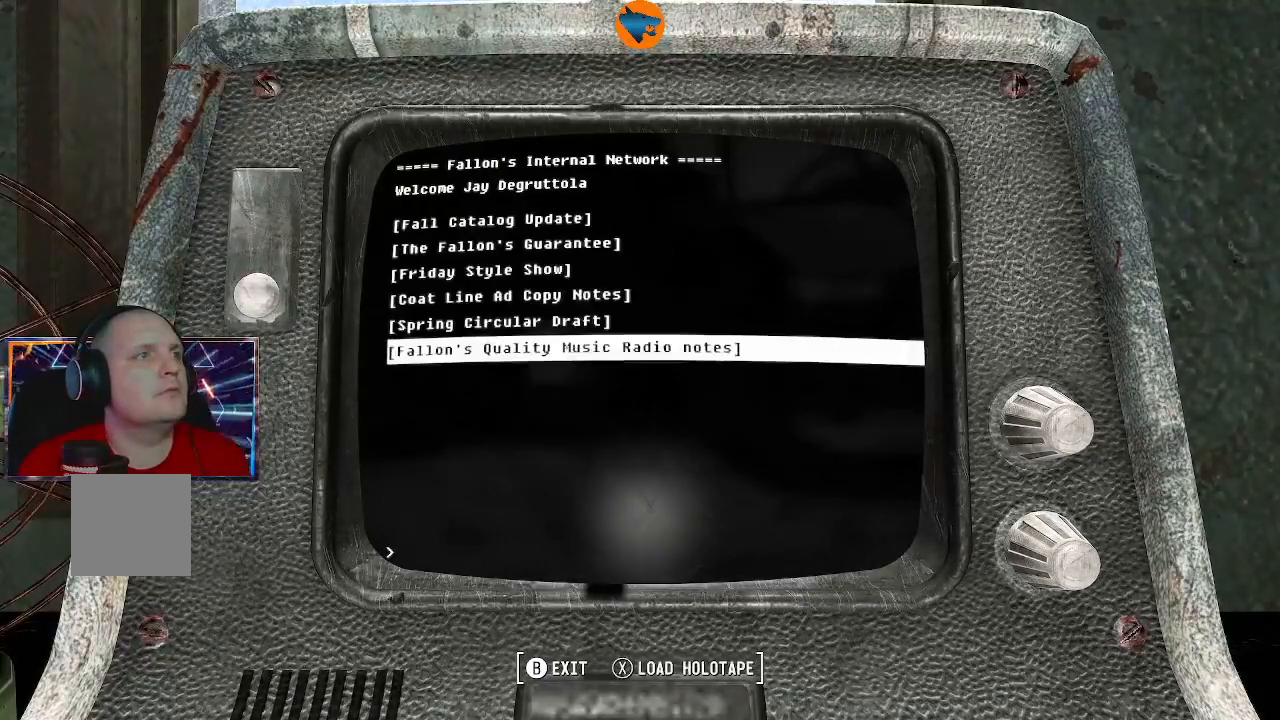
{"buttons": [], "left_stick": "center", "right_stick": "center", "events": [[100, "B", "down"], [167, "B", "up"]]}
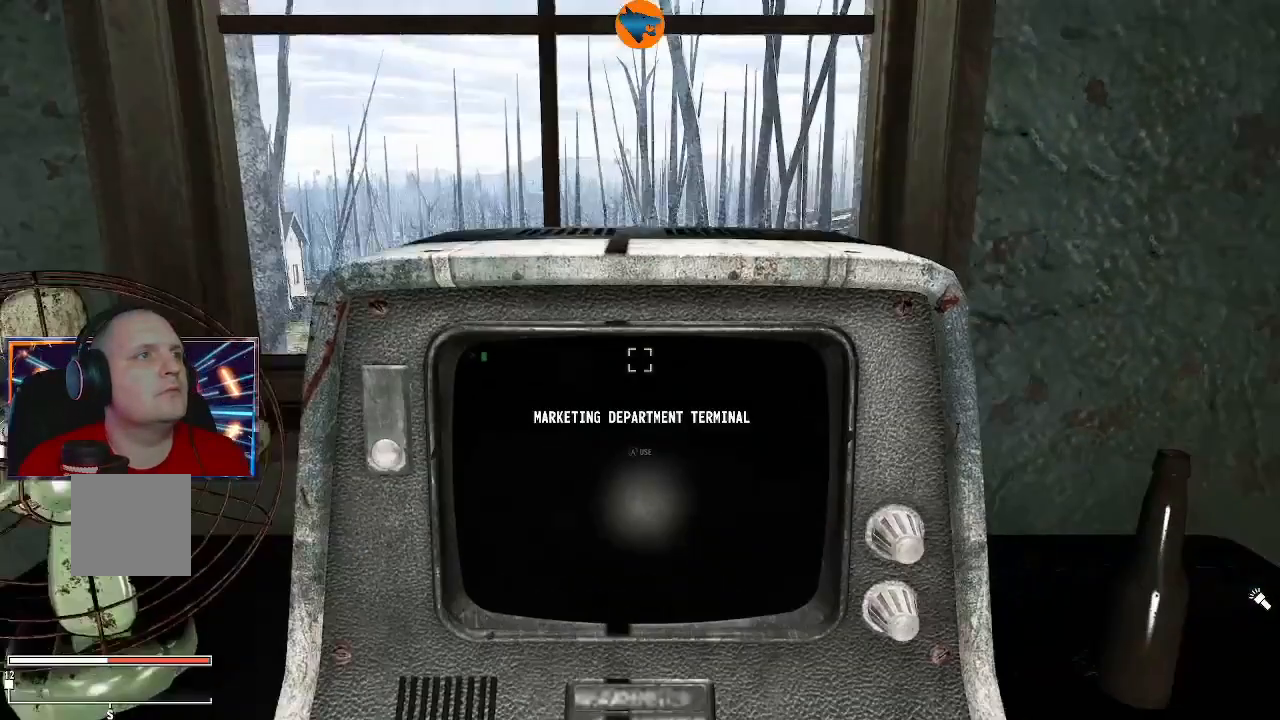
{"buttons": [], "left_stick": "center", "right_stick": "center", "events": []}
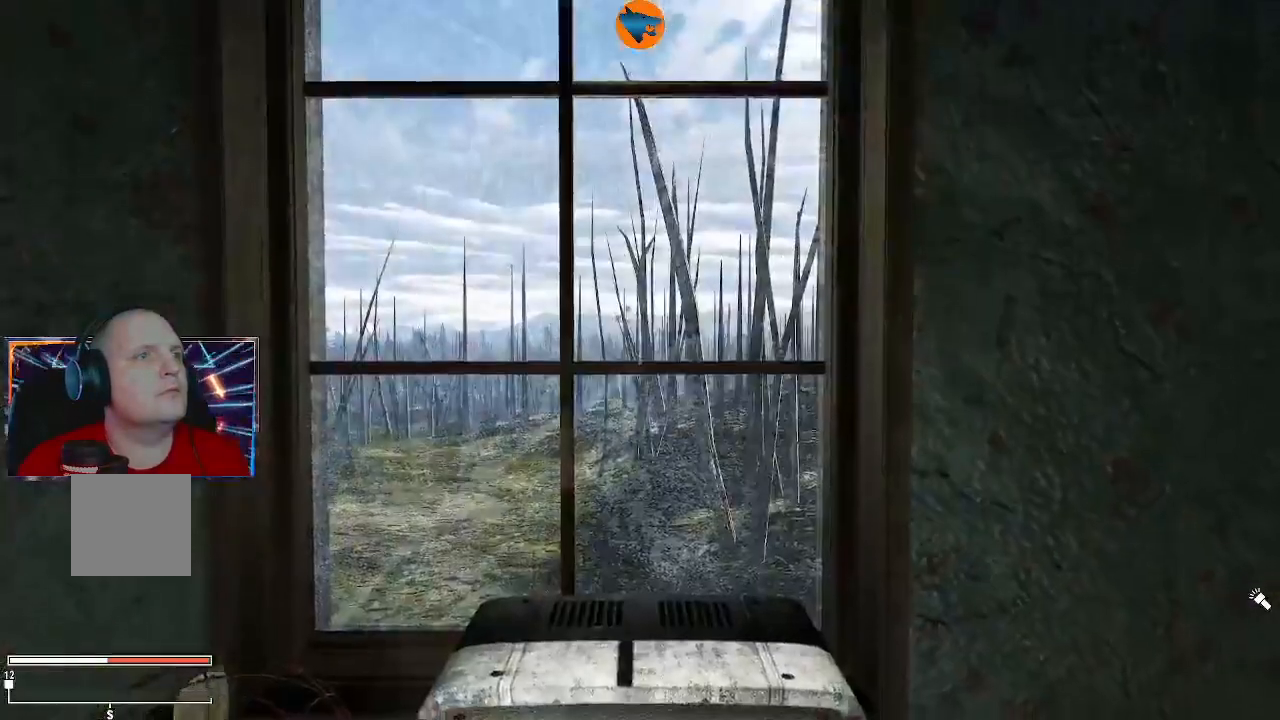
{"buttons": [], "left_stick": "center", "right_stick": "center", "events": [[67, "left_stick", "down"], [200, "right_stick", "down-left"], [333, "left_stick", "down-left"], [433, "left_stick", "center"], [467, "right_stick", "center"]]}
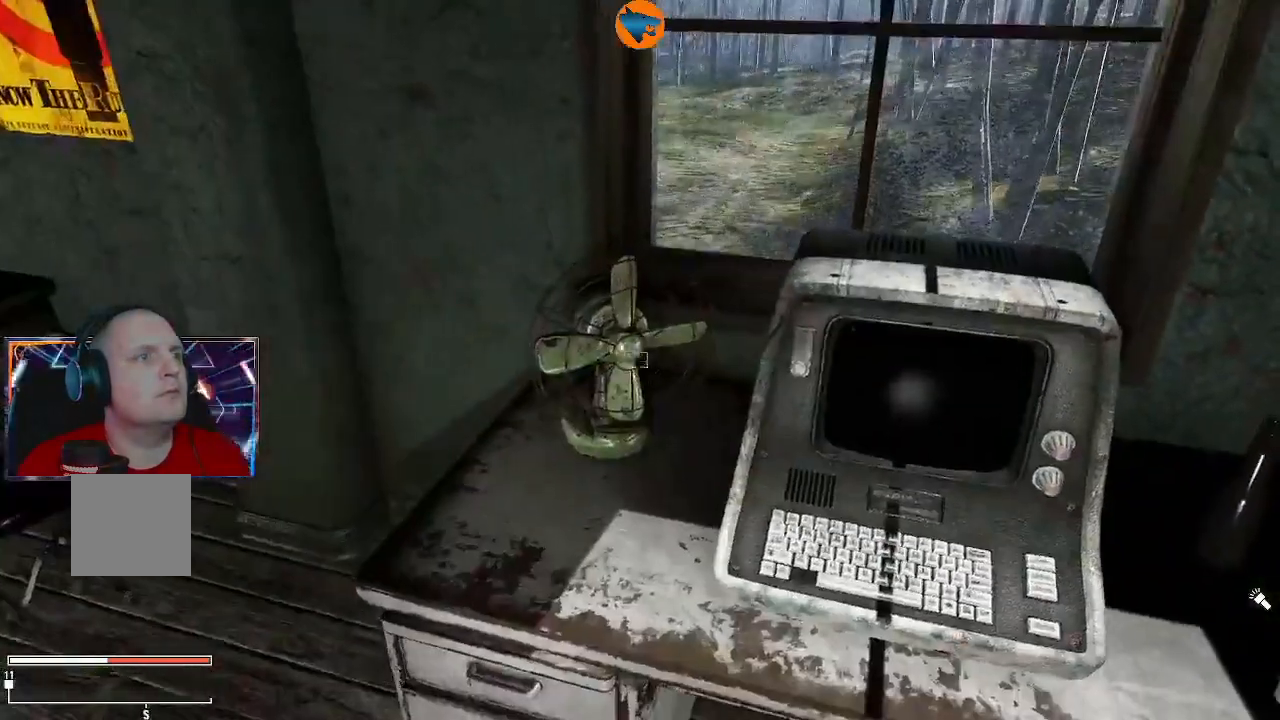
{"buttons": [], "left_stick": "center", "right_stick": "center", "events": []}